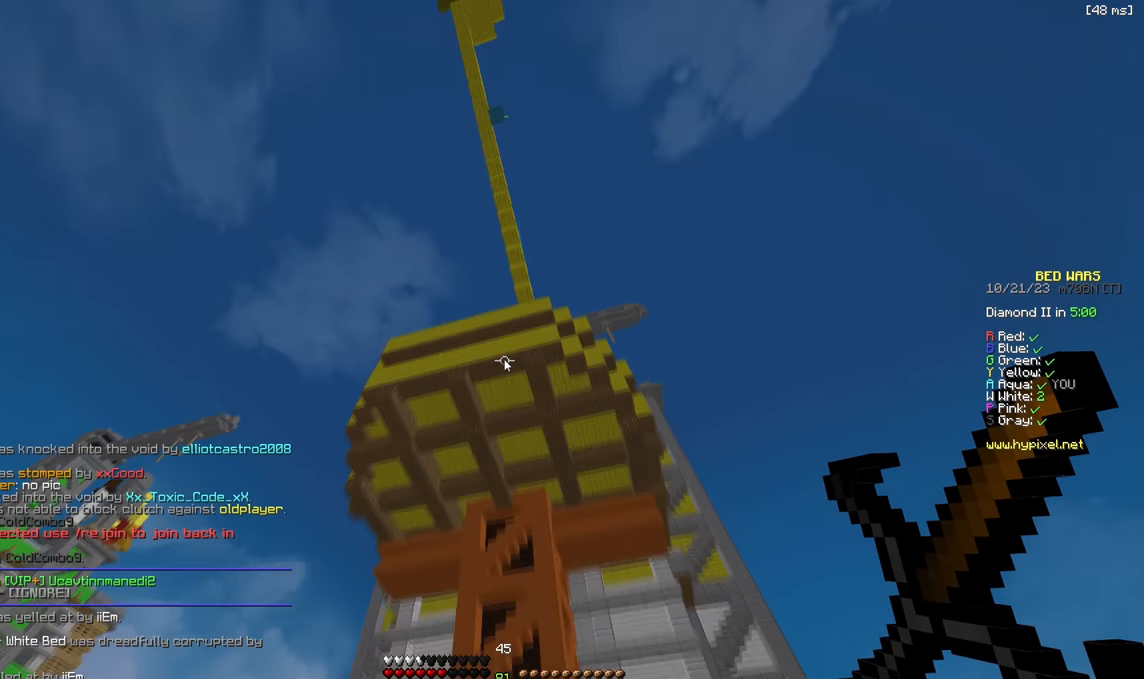
Gameplay with keyboard; each line is a JSON object with the keys held at the frame after it. "events" lists presses ("down") and releases ("up") of "a", "d", "s" and "w" between this image and that frame as [ms after this image, input, new state], when the widget could be followed in between. No other keys are recorded. Mouse input is not recorded.
{"keys": [], "events": []}
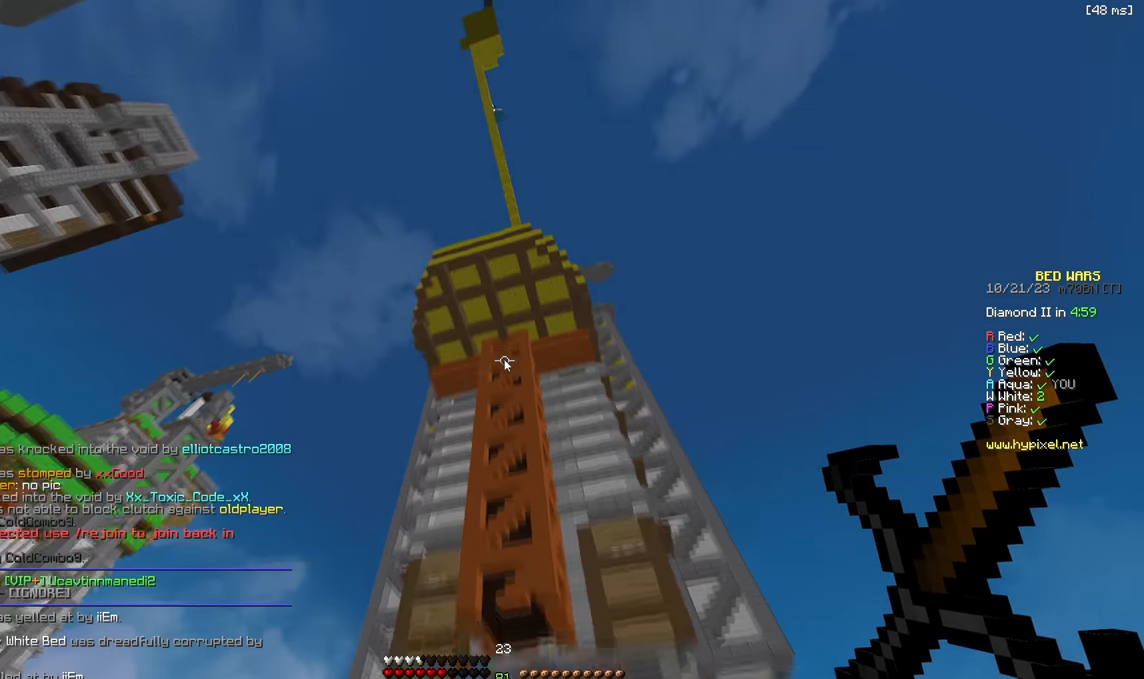
{"keys": [], "events": []}
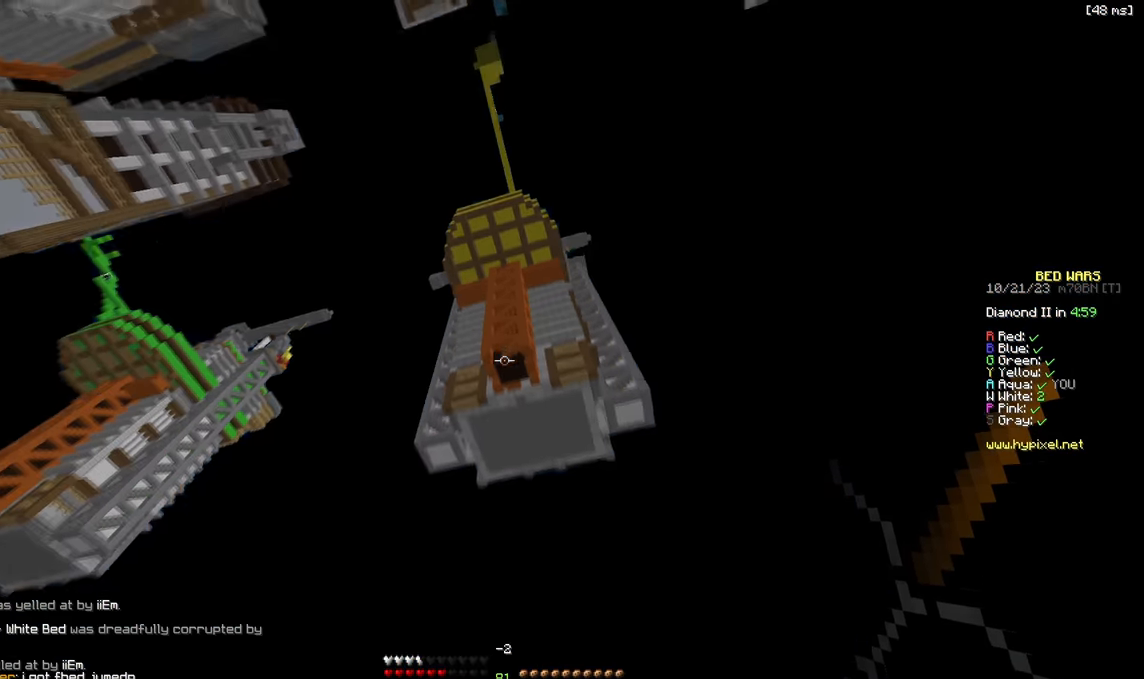
{"keys": [], "events": []}
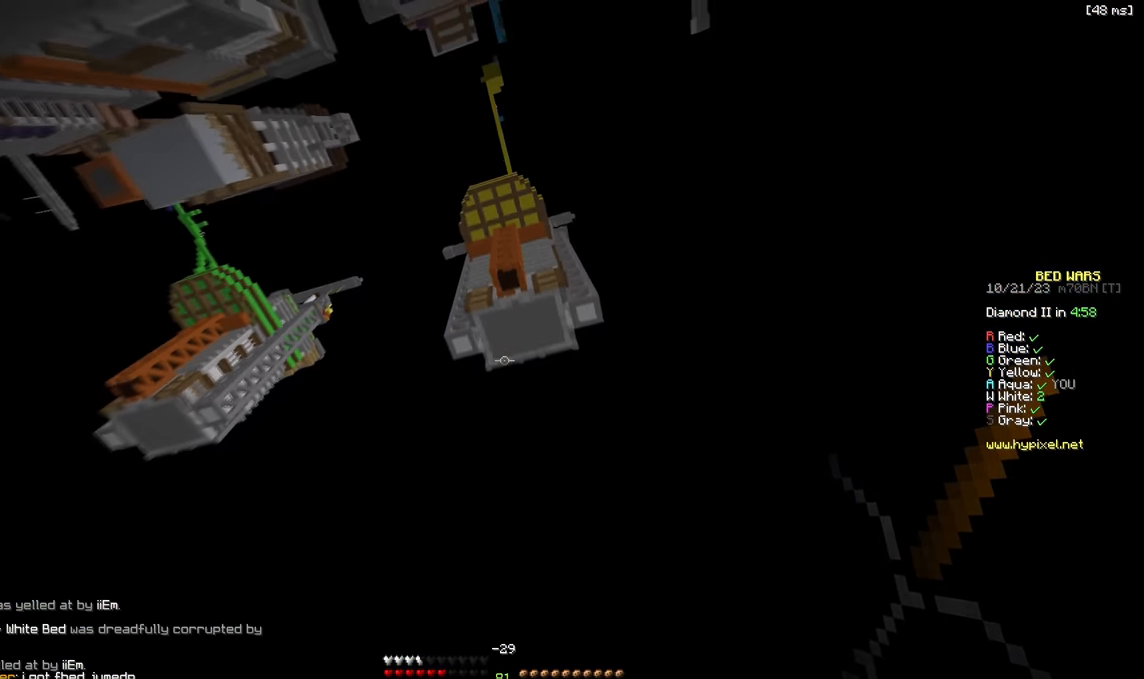
{"keys": [], "events": []}
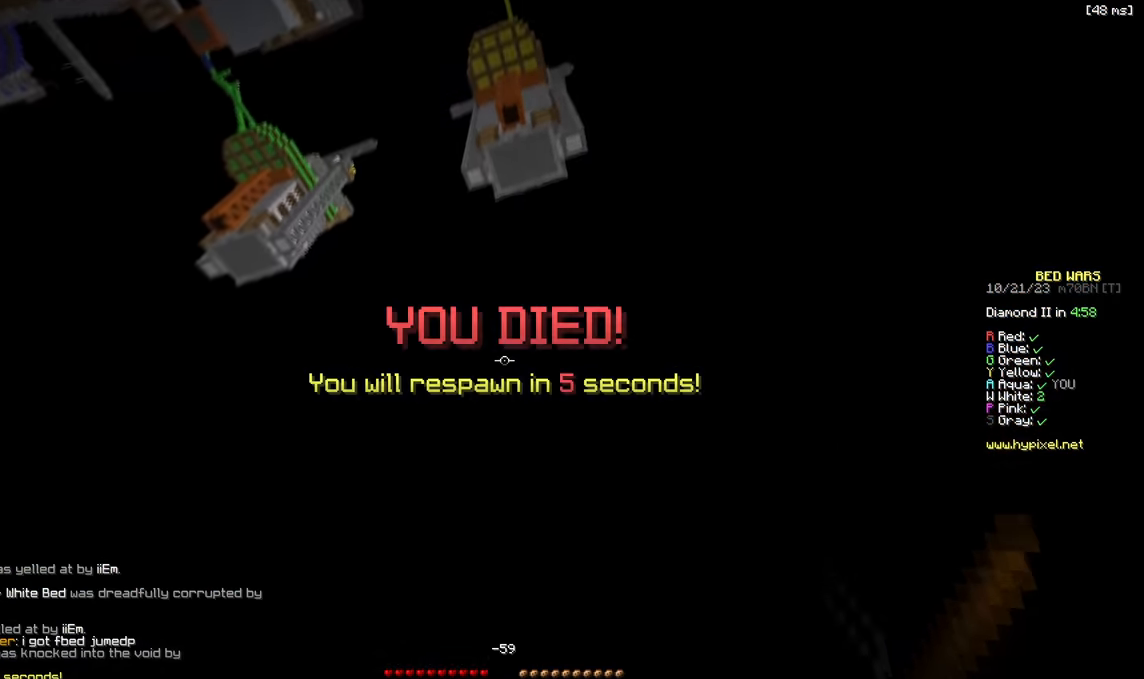
{"keys": [], "events": []}
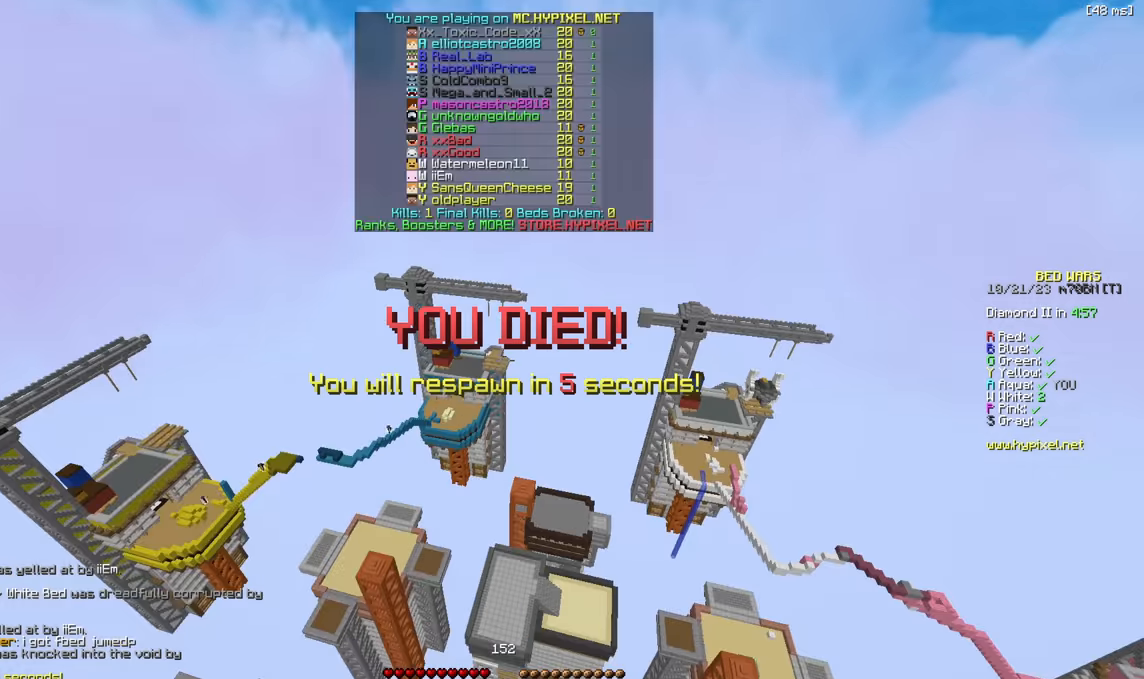
{"keys": ["d", "w"], "events": [[184, "w", "down"], [483, "d", "down"]]}
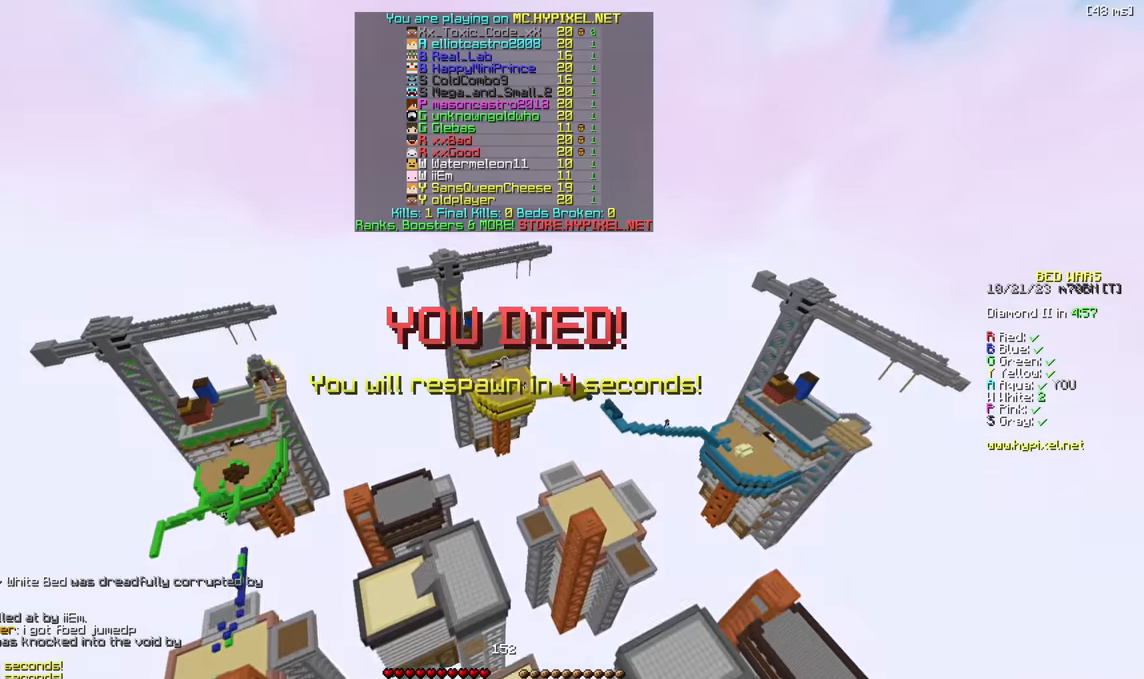
{"keys": [], "events": [[317, "d", "up"], [483, "w", "up"]]}
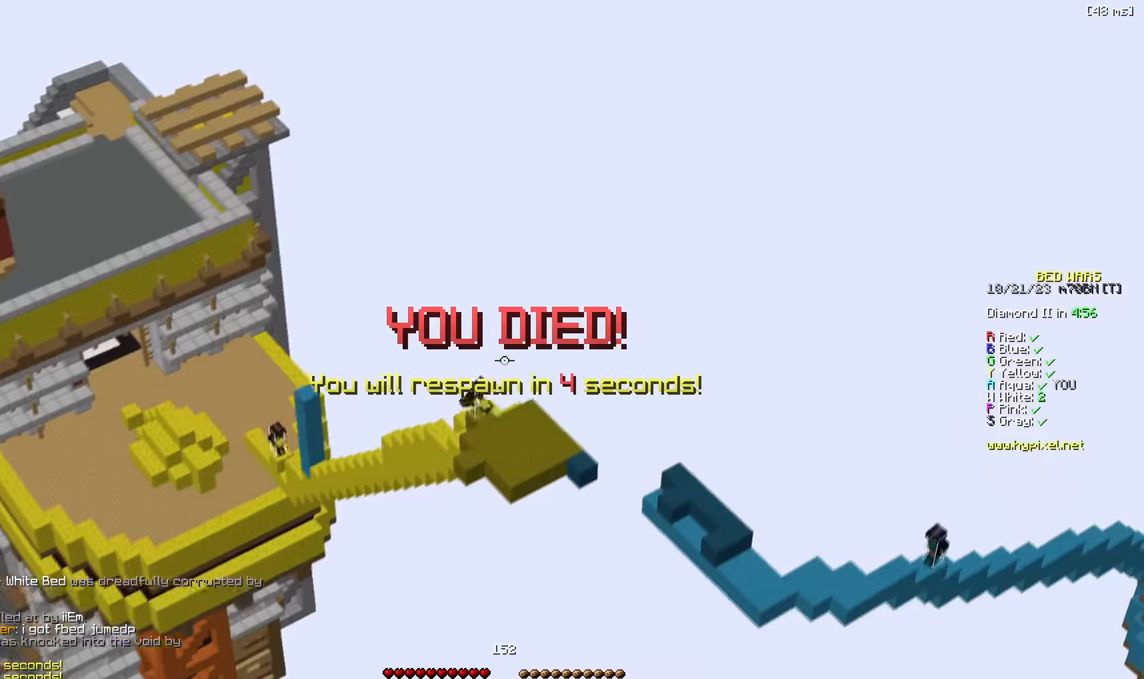
{"keys": ["d"], "events": [[400, "d", "down"]]}
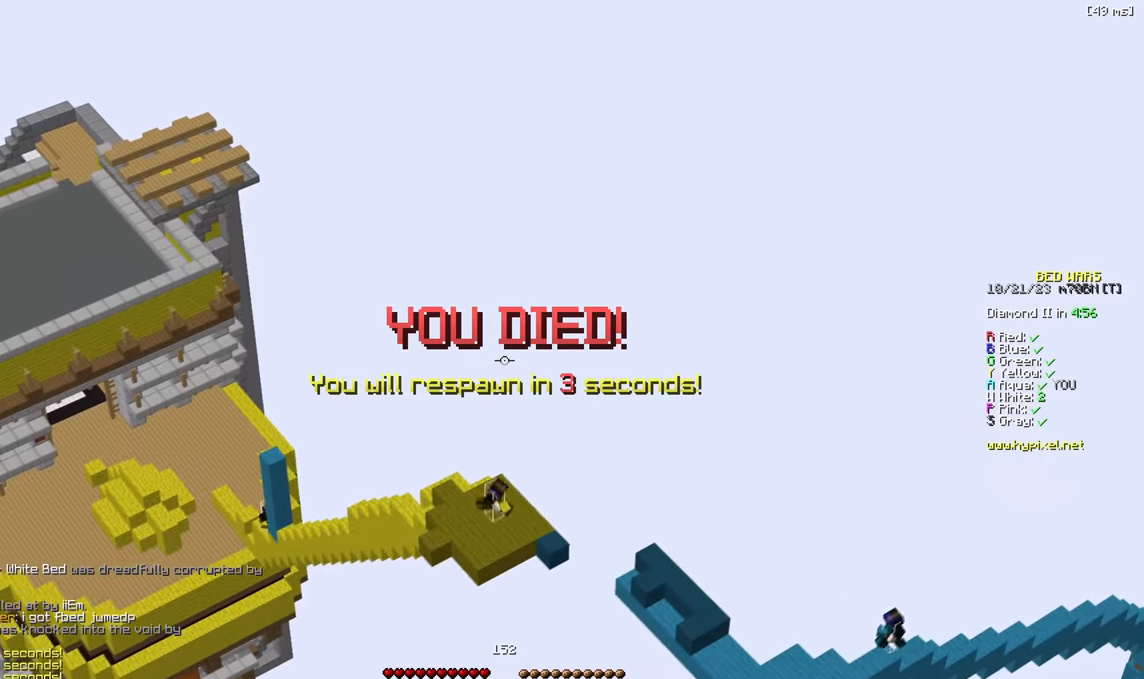
{"keys": ["d"], "events": []}
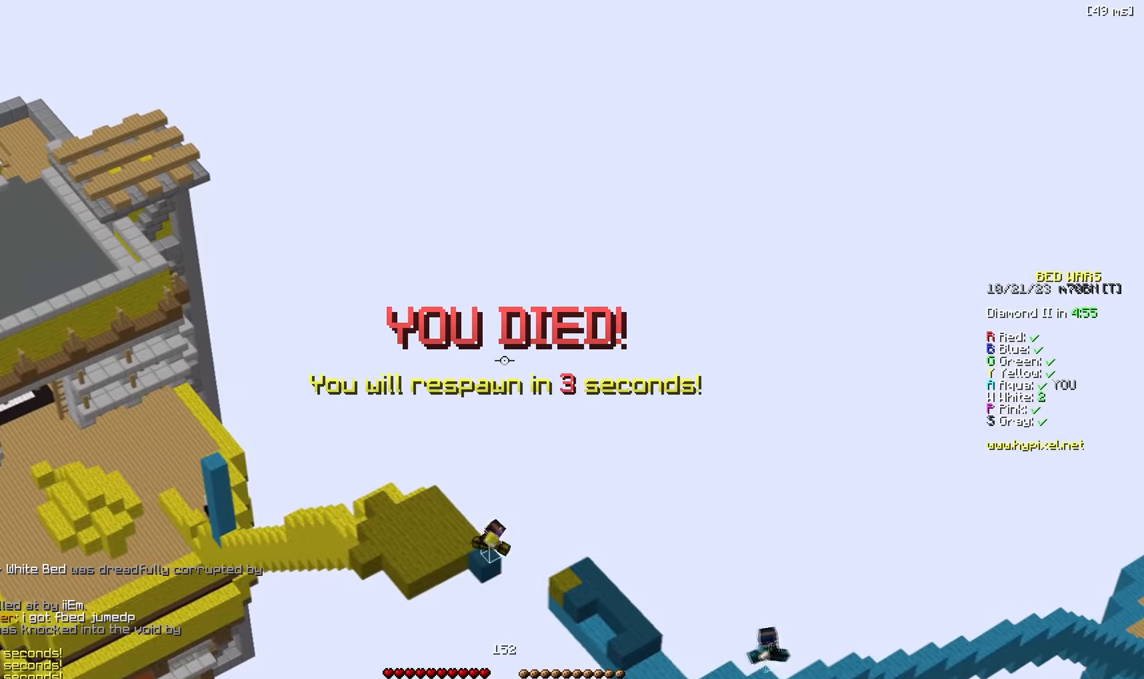
{"keys": ["d"], "events": []}
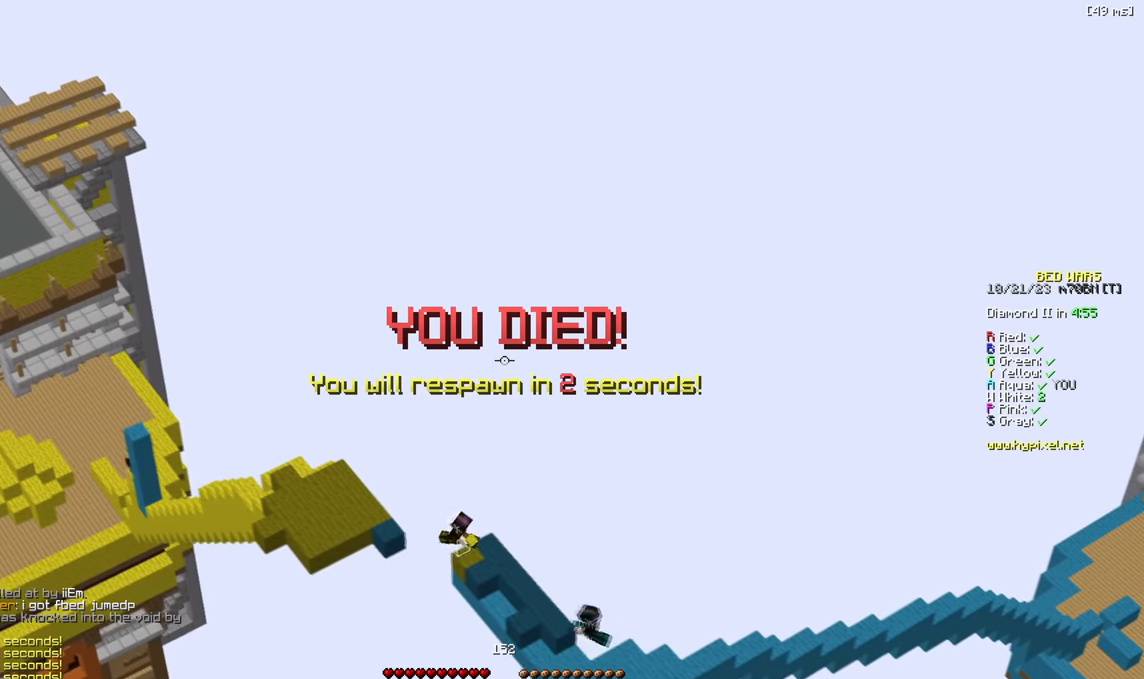
{"keys": ["d"], "events": [[50, "d", "up"], [450, "d", "down"]]}
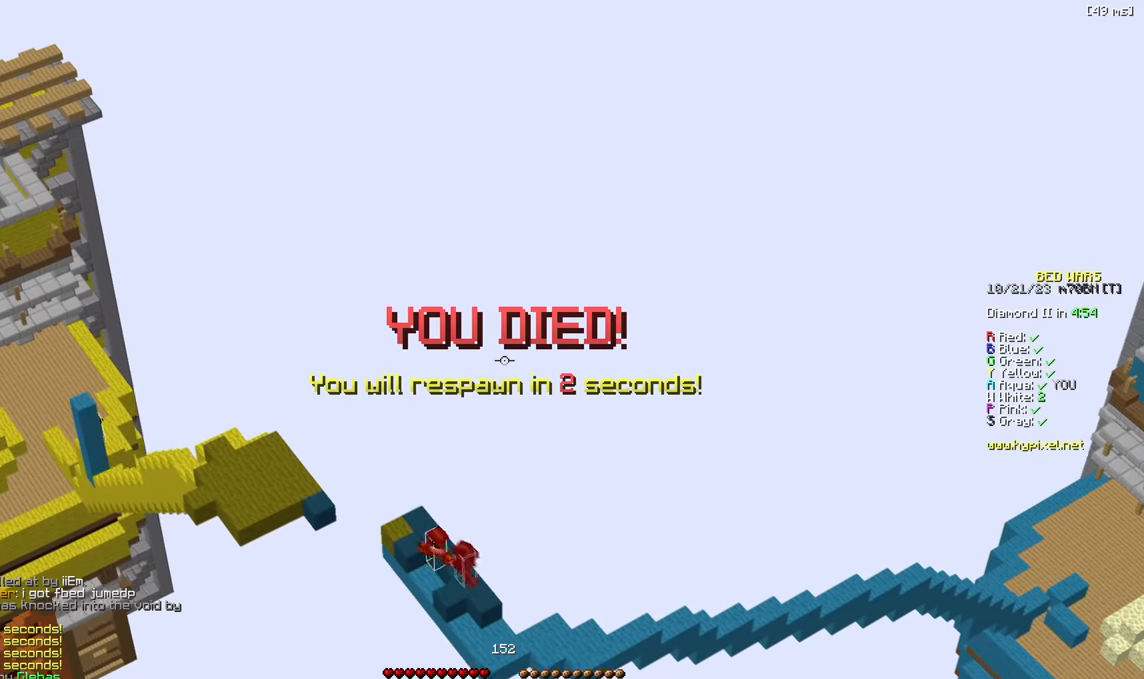
{"keys": [], "events": [[500, "d", "up"]]}
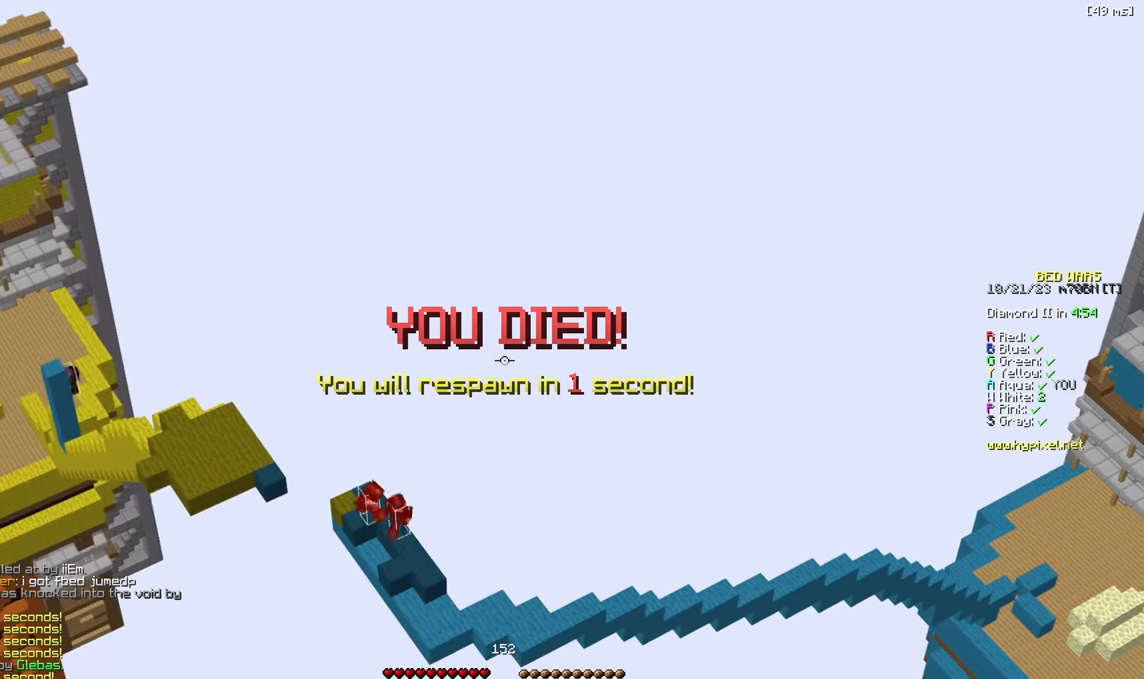
{"keys": ["s"], "events": [[150, "s", "down"]]}
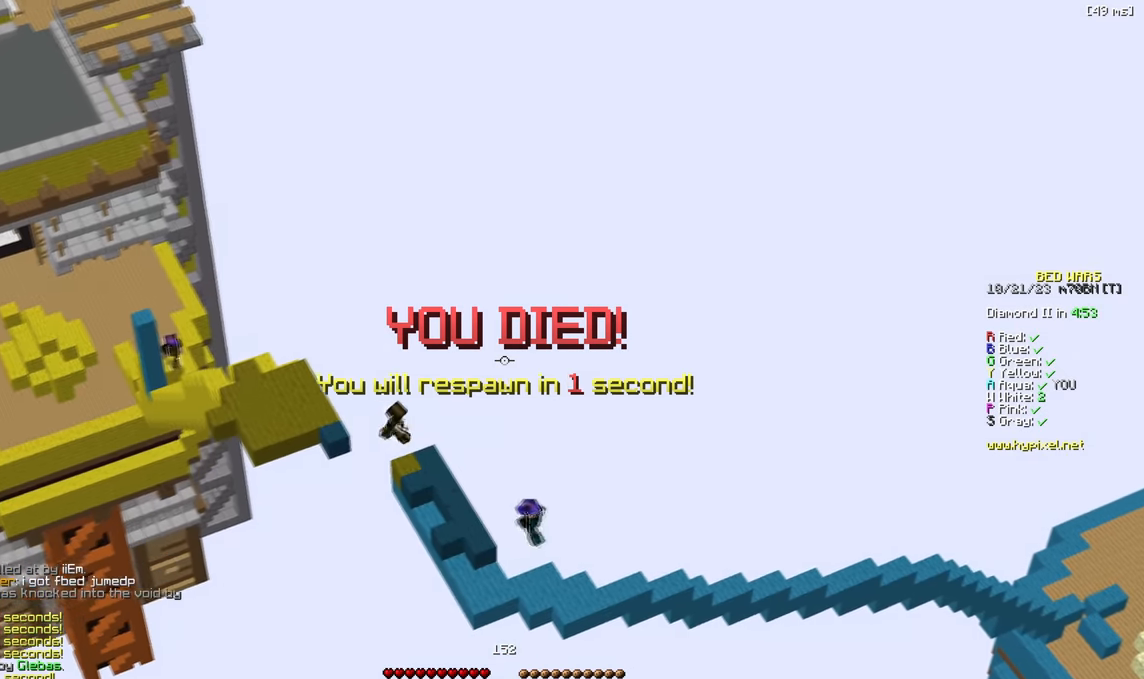
{"keys": ["s"], "events": []}
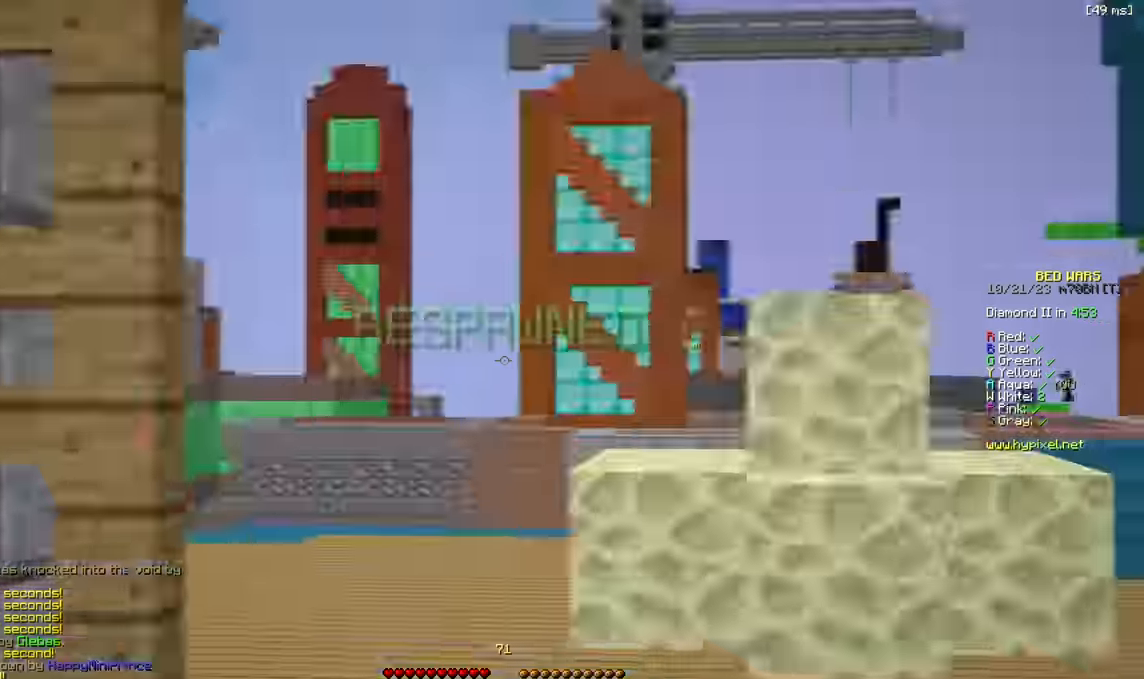
{"keys": ["w"], "events": [[166, "s", "up"], [200, "d", "down"], [250, "w", "down"], [316, "d", "up"]]}
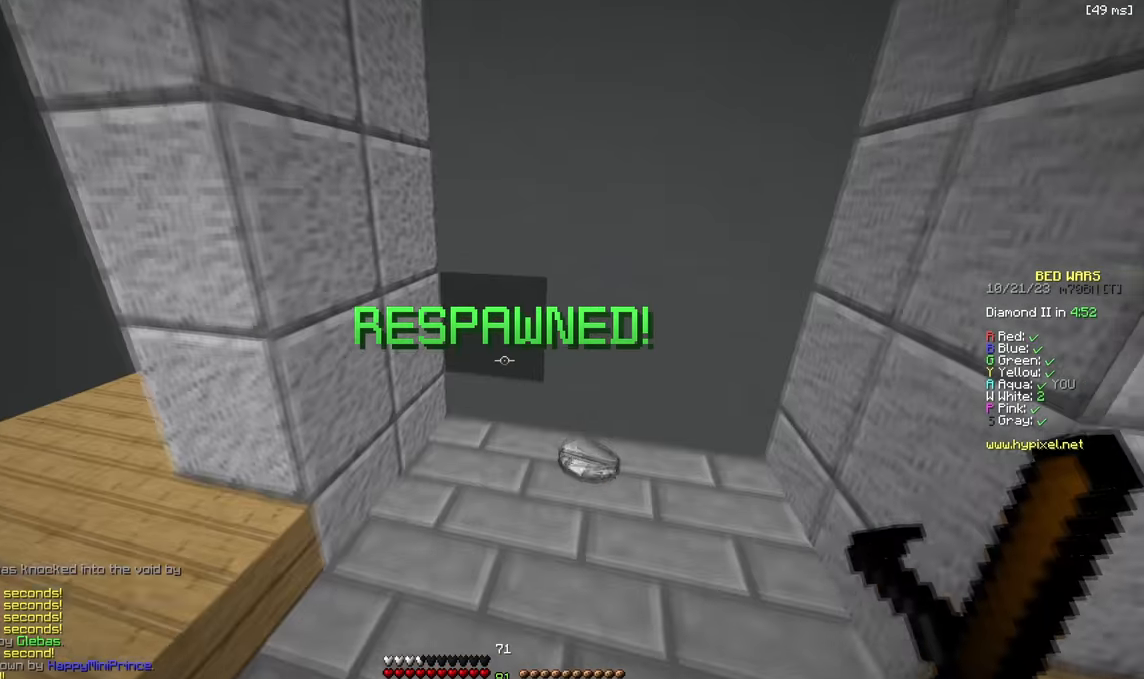
{"keys": ["d", "w"], "events": [[133, "d", "down"]]}
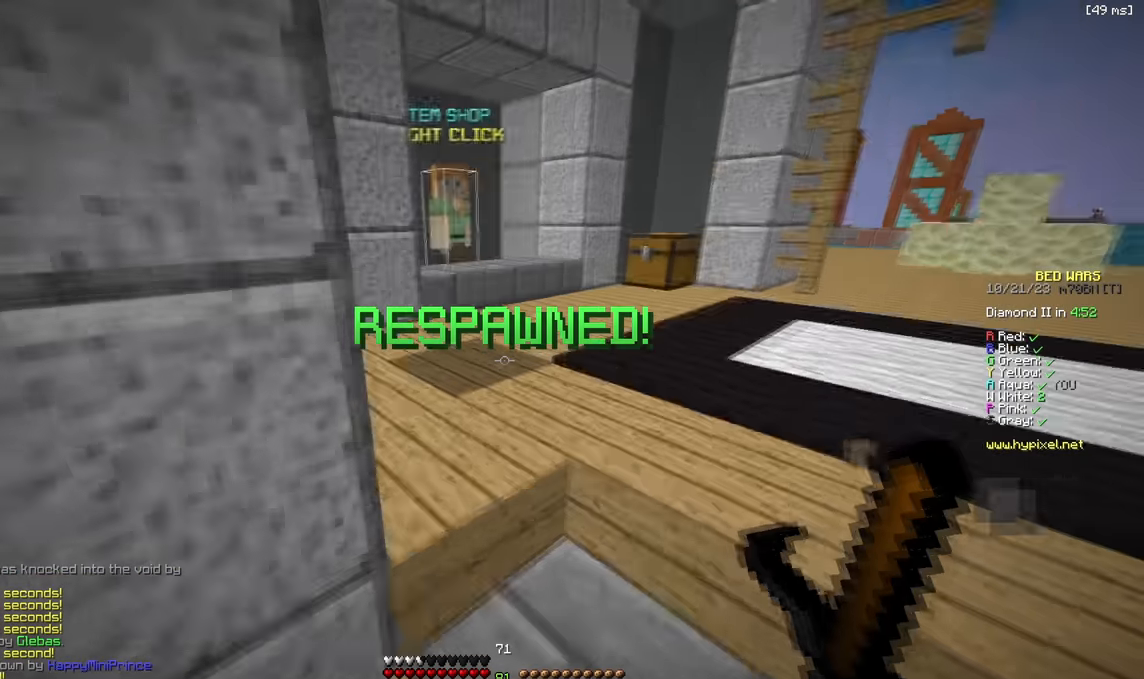
{"keys": ["w"], "events": [[133, "d", "up"]]}
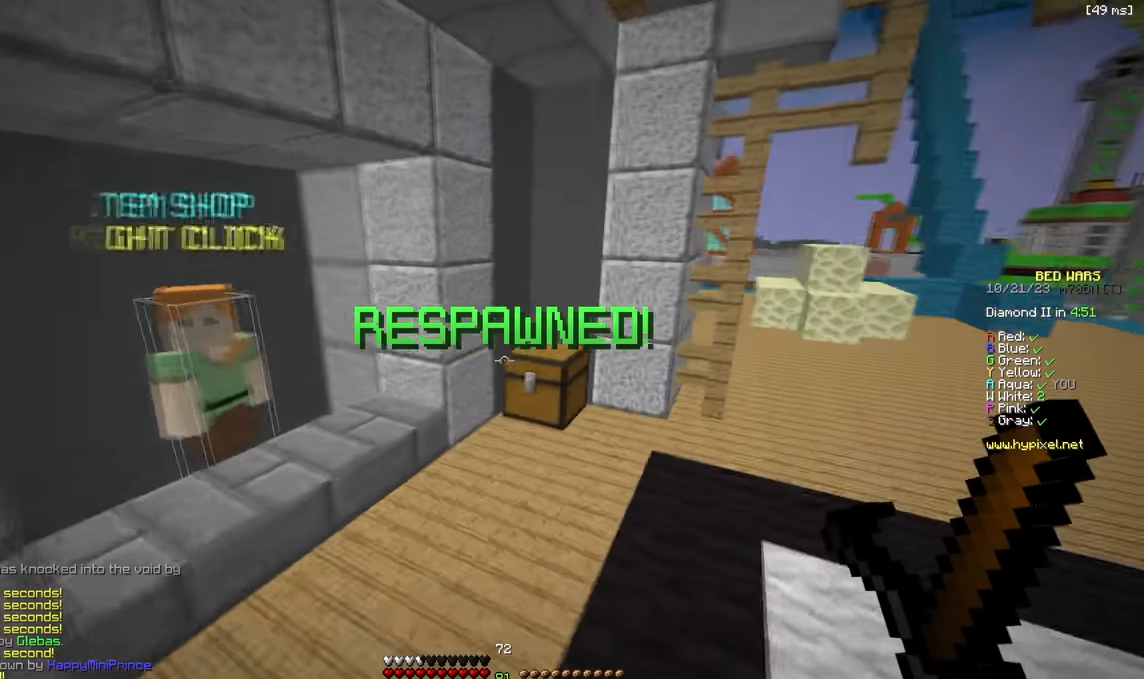
{"keys": [], "events": [[166, "w", "up"]]}
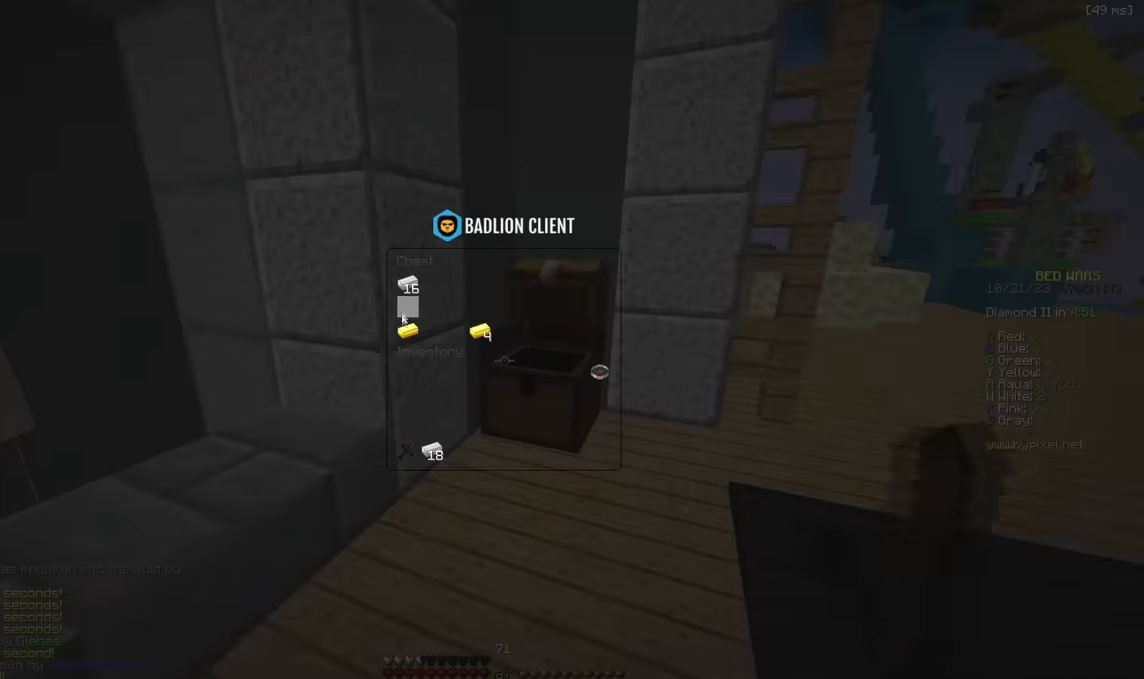
{"keys": [], "events": [[250, "d", "down"], [250, "w", "down"], [366, "w", "up"], [400, "d", "up"]]}
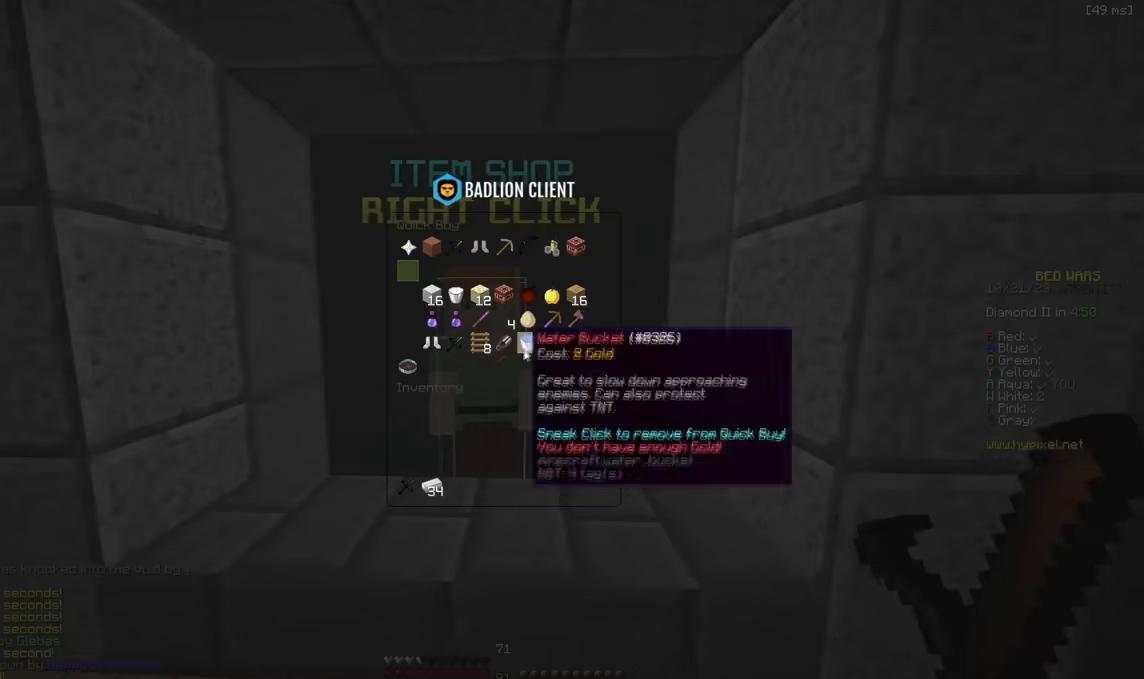
{"keys": [], "events": []}
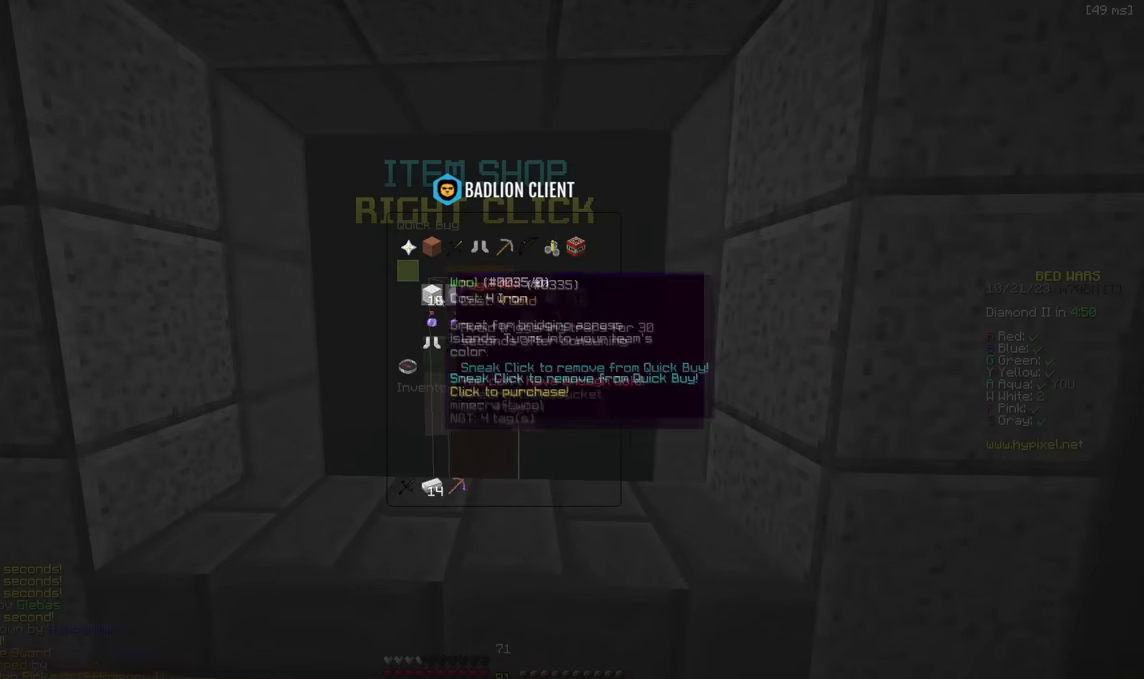
{"keys": ["d", "w"], "events": [[416, "d", "down"], [433, "w", "down"]]}